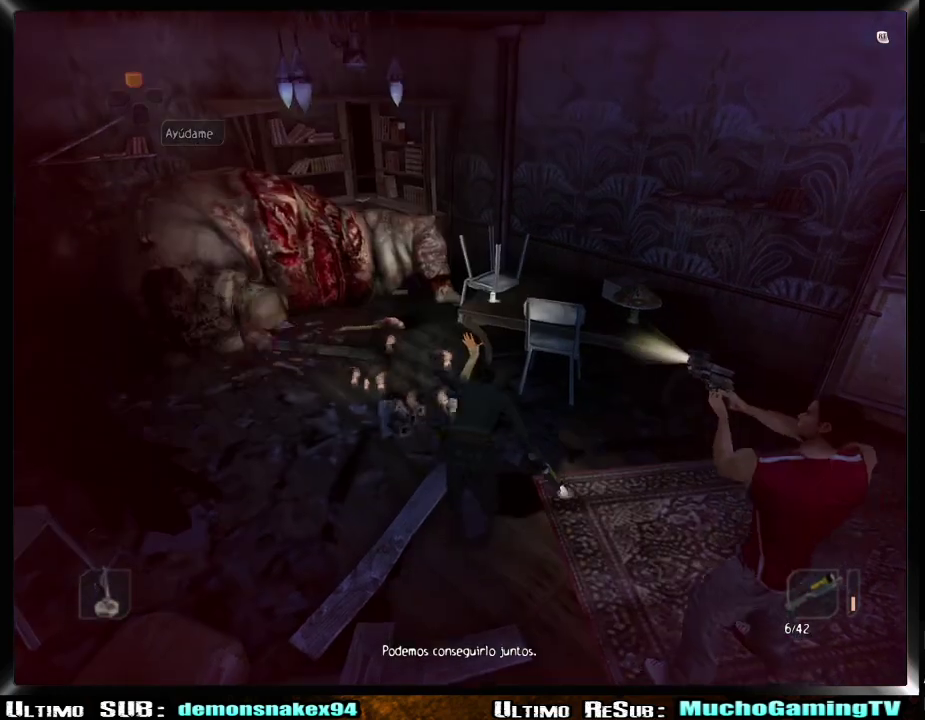
Gameplay with a controller (PlayStation layout); each line is a JSON object with the inputs held at the frame after it. "events" lists button and stick changes between this image and that frame as [ms after this image, input, new state], when the widget could be followed in between. This document gives stick clicks only as held states, not as events. Not read: L2 R2.
{"buttons": [], "left_stick": "down", "right_stick": "center", "events": [[400, "left_stick", "down-left"], [467, "left_stick", "down"]]}
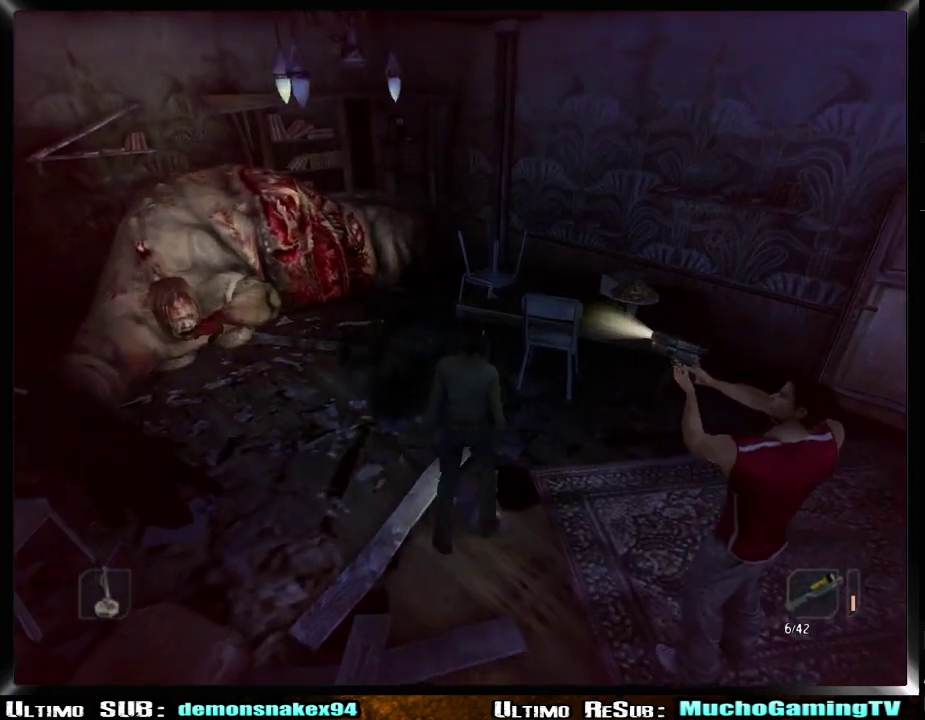
{"buttons": [], "left_stick": "left", "right_stick": "center"}
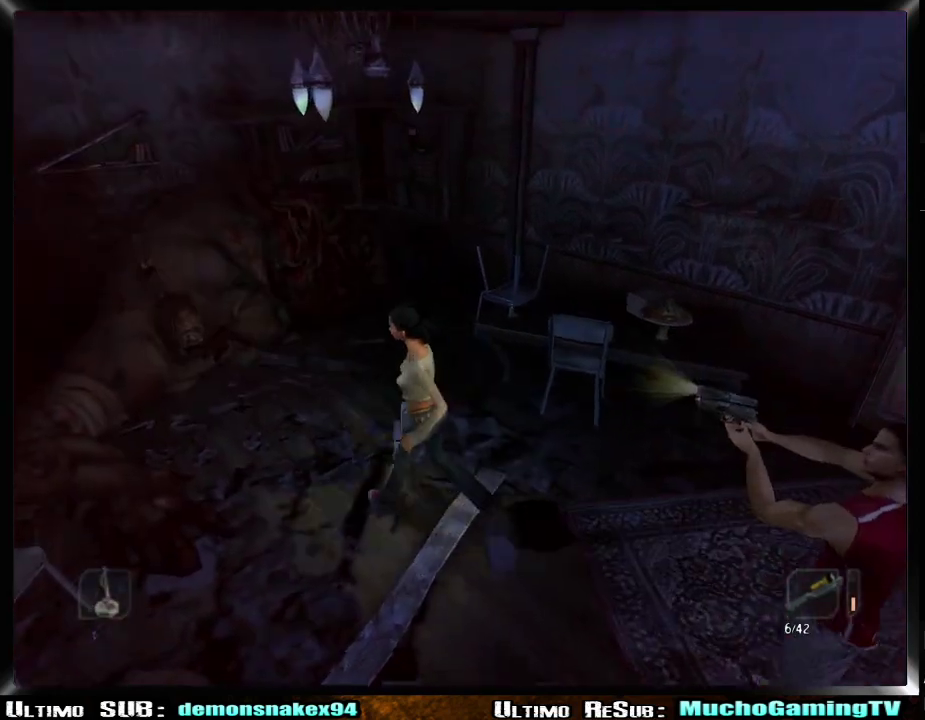
{"buttons": [], "left_stick": "down-right", "right_stick": "center"}
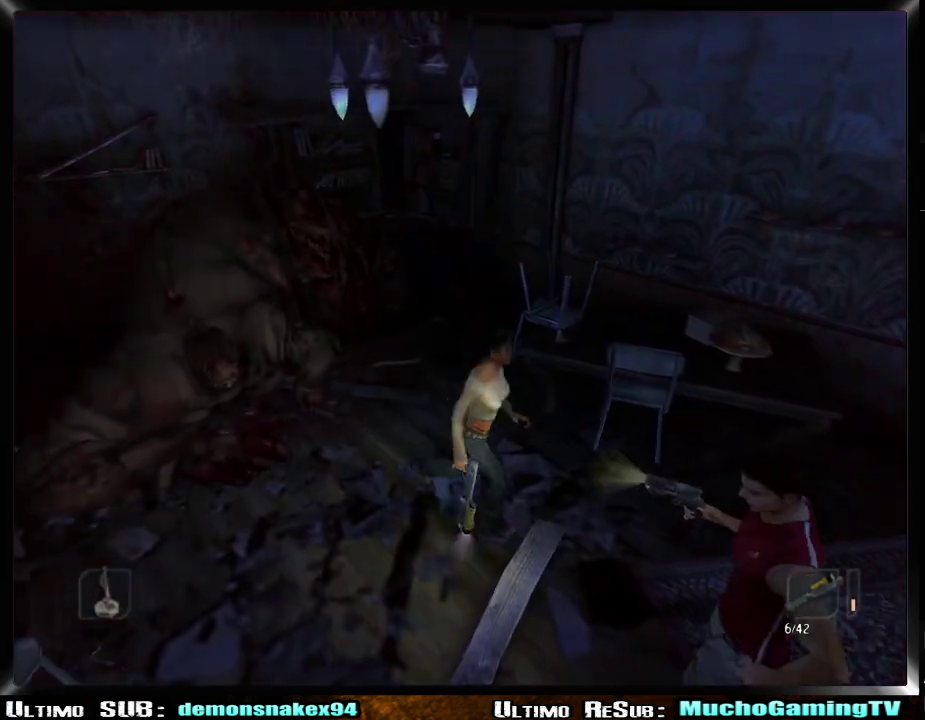
{"buttons": ["CROSS", "R3"], "left_stick": "down-right", "right_stick": "center", "events": [[400, "CROSS", "down"]]}
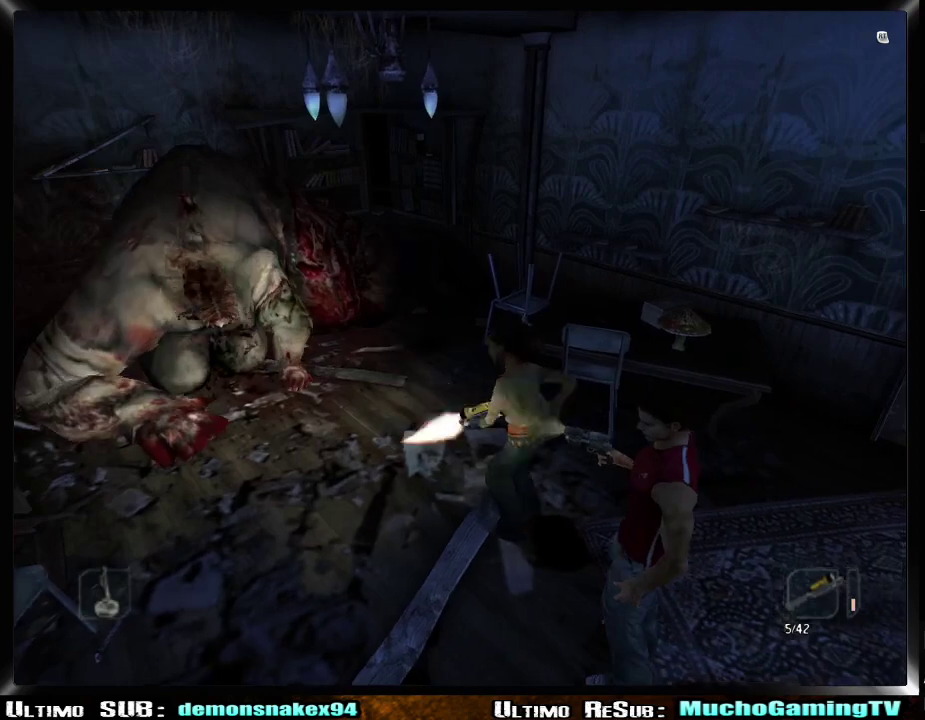
{"buttons": [], "left_stick": "center", "right_stick": "center", "events": [[50, "CROSS", "up"], [334, "left_stick", "center"]]}
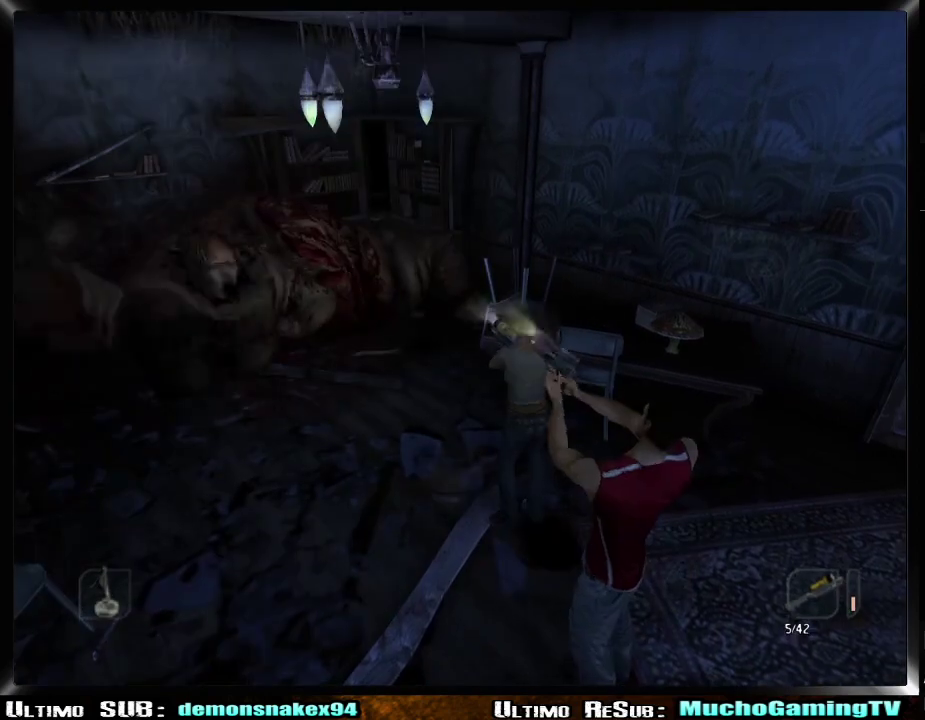
{"buttons": ["R3"], "left_stick": "up-left", "right_stick": "center", "events": [[133, "left_stick", "right"], [250, "left_stick", "up-left"]]}
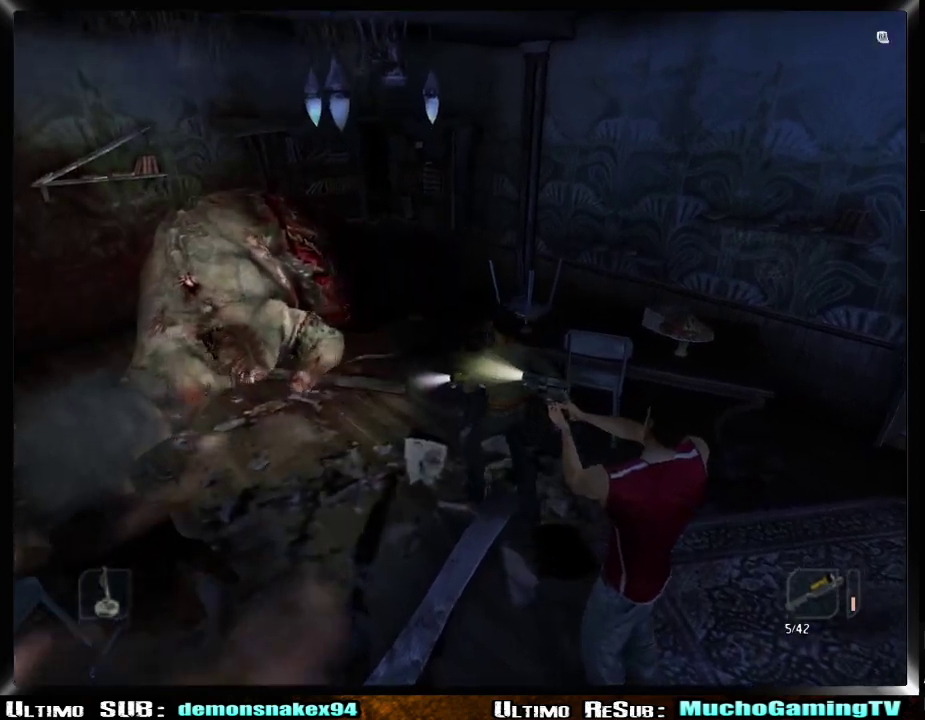
{"buttons": [], "left_stick": "center", "right_stick": "center", "events": [[67, "CROSS", "down"], [67, "left_stick", "center"], [167, "CROSS", "up"], [217, "CROSS", "down"], [317, "CROSS", "up"]]}
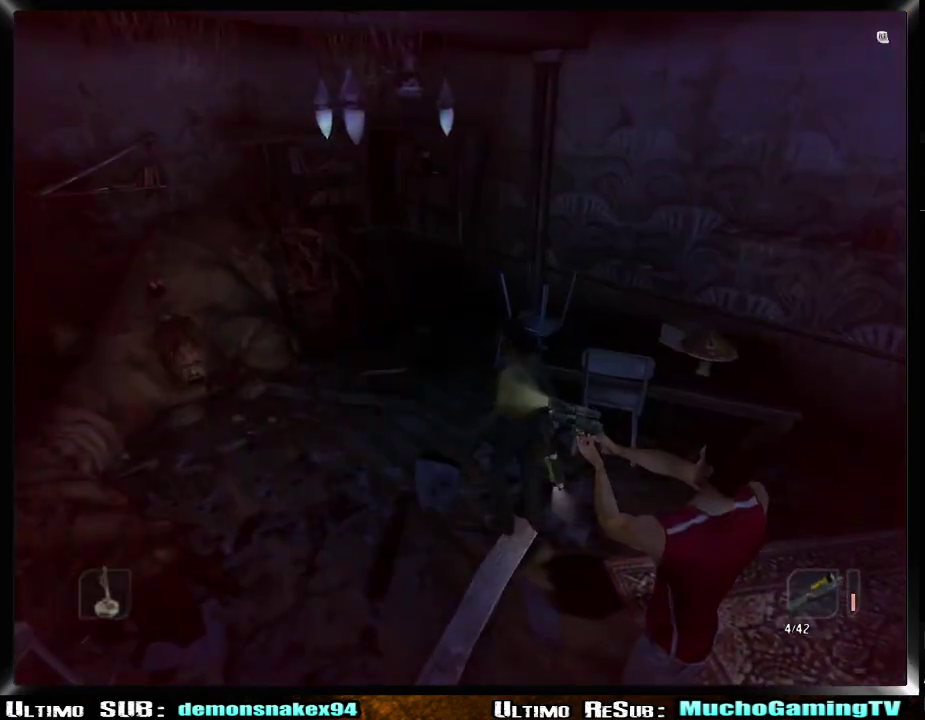
{"buttons": [], "left_stick": "down", "right_stick": "center", "events": [[150, "left_stick", "left"], [267, "left_stick", "up-left"], [317, "left_stick", "down-left"], [400, "CROSS", "down"], [417, "left_stick", "up"], [483, "CROSS", "up"], [500, "left_stick", "down"]]}
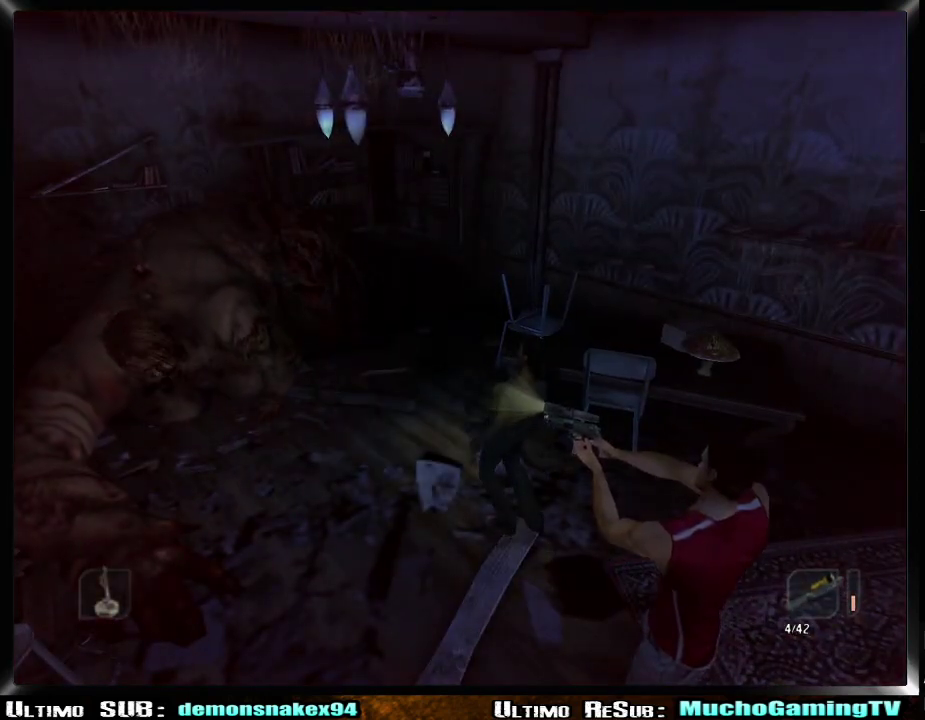
{"buttons": [], "left_stick": "center", "right_stick": "center", "events": [[67, "CROSS", "down"], [134, "CROSS", "up"], [184, "CROSS", "down"], [267, "left_stick", "center"], [284, "CROSS", "up"]]}
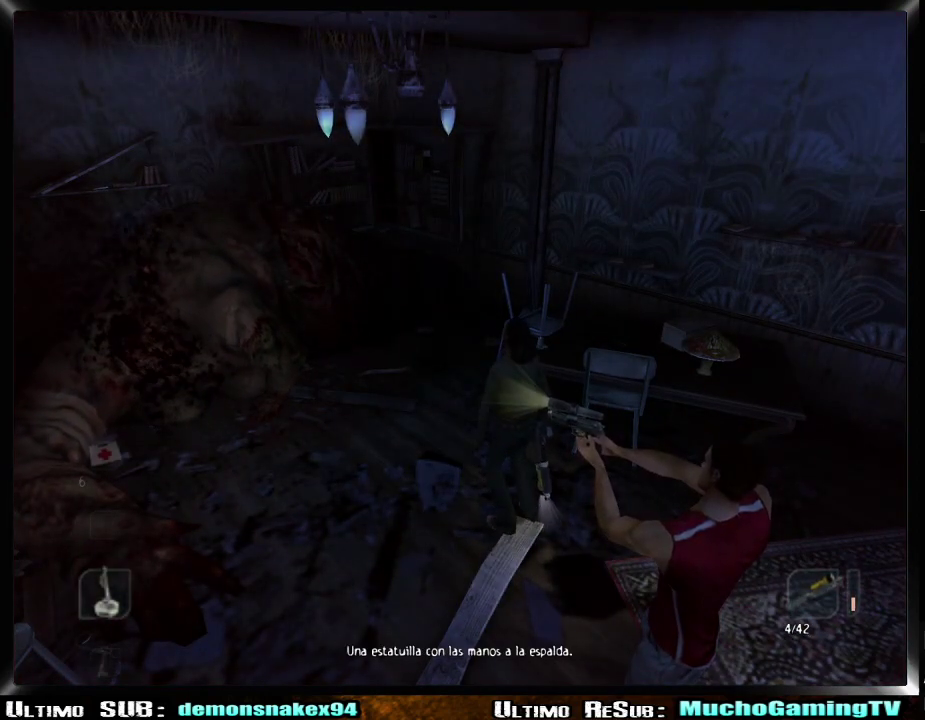
{"buttons": ["DPAD_DOWN"], "left_stick": "center", "right_stick": "center", "events": [[250, "DPAD_DOWN", "down"], [350, "DPAD_DOWN", "up"], [433, "DPAD_DOWN", "down"]]}
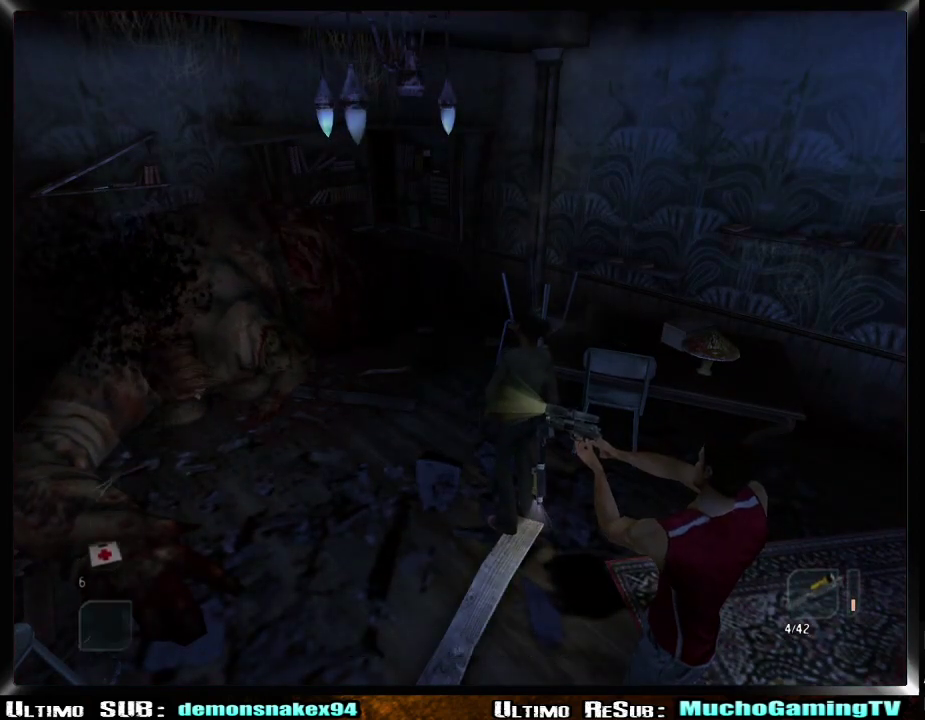
{"buttons": [], "left_stick": "left", "right_stick": "center"}
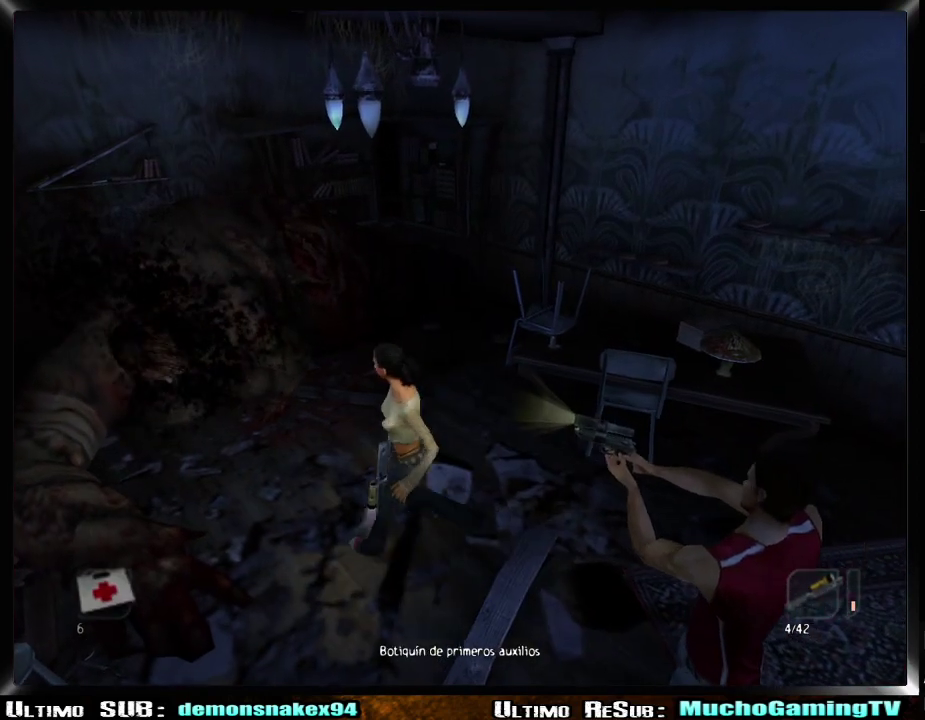
{"buttons": ["R3"], "left_stick": "right", "right_stick": "center"}
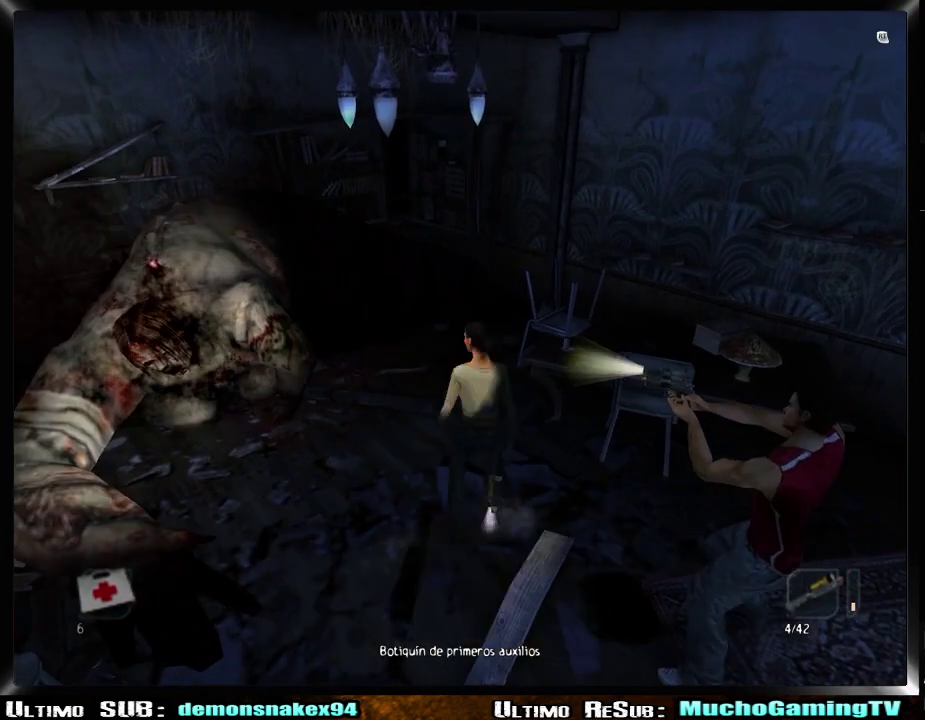
{"buttons": ["CROSS", "R3"], "left_stick": "center", "right_stick": "center"}
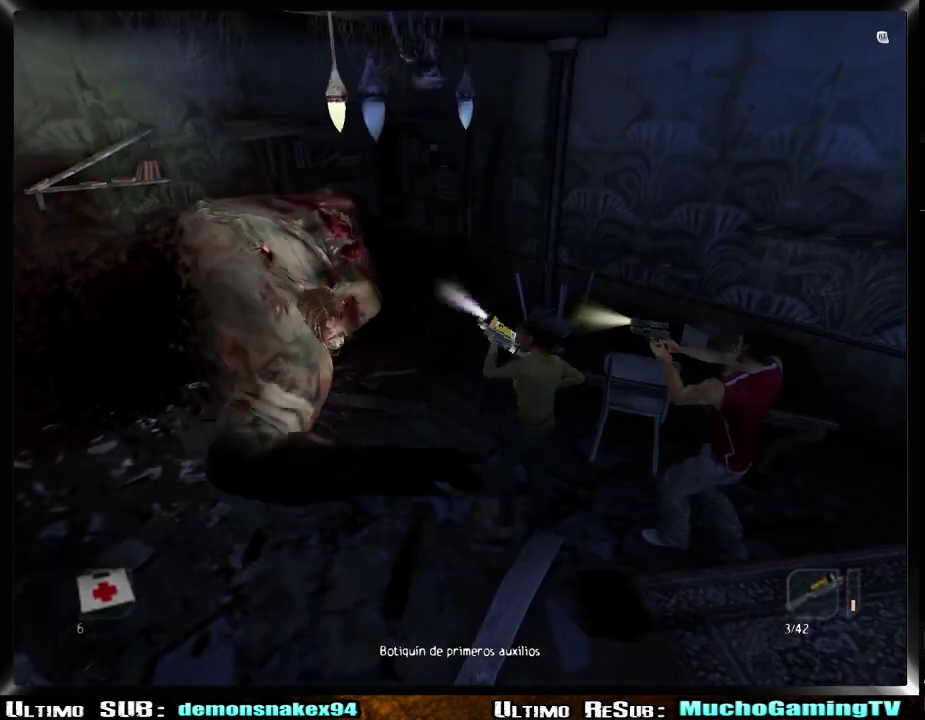
{"buttons": ["R3"], "left_stick": "center", "right_stick": "center", "events": [[50, "CROSS", "up"], [317, "left_stick", "right"], [467, "left_stick", "center"]]}
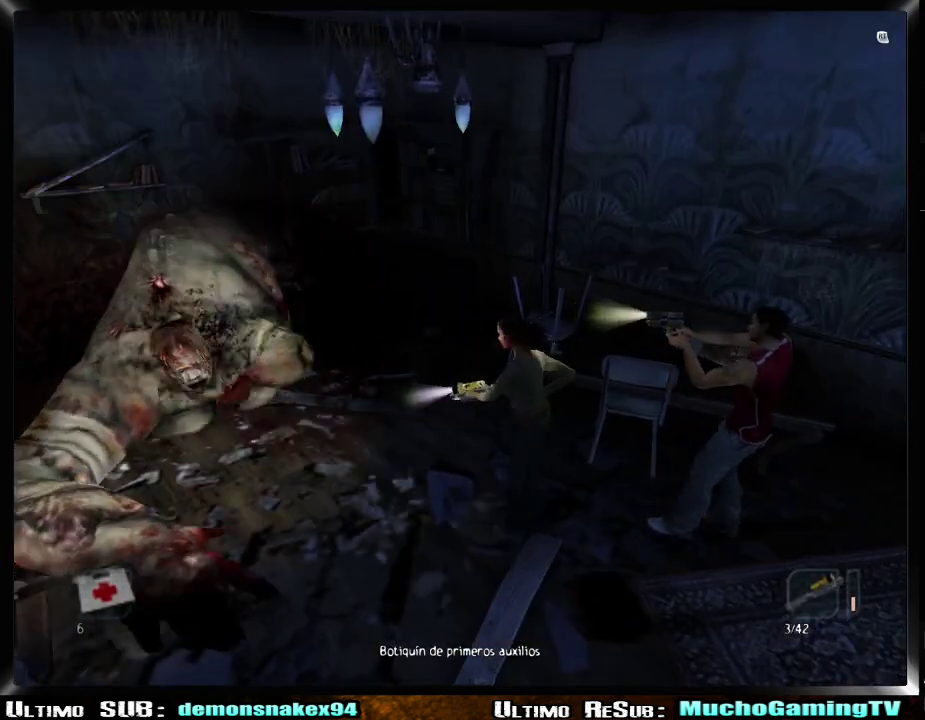
{"buttons": ["CROSS", "R3"], "left_stick": "center", "right_stick": "center", "events": [[17, "CROSS", "down"], [84, "CROSS", "up"], [167, "CROSS", "down"], [250, "CROSS", "up"], [300, "CROSS", "down"], [400, "CROSS", "up"], [467, "CROSS", "down"]]}
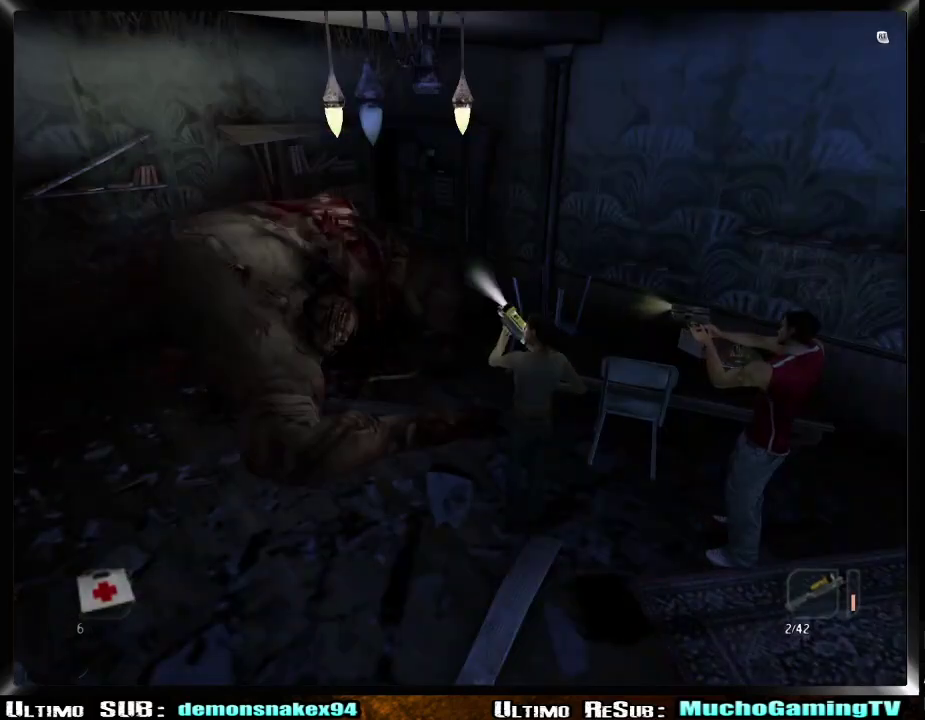
{"buttons": ["CROSS", "R3"], "left_stick": "center", "right_stick": "center", "events": [[50, "CROSS", "up"], [150, "CROSS", "down"], [250, "CROSS", "up"], [317, "CROSS", "down"], [417, "CROSS", "up"], [483, "CROSS", "down"]]}
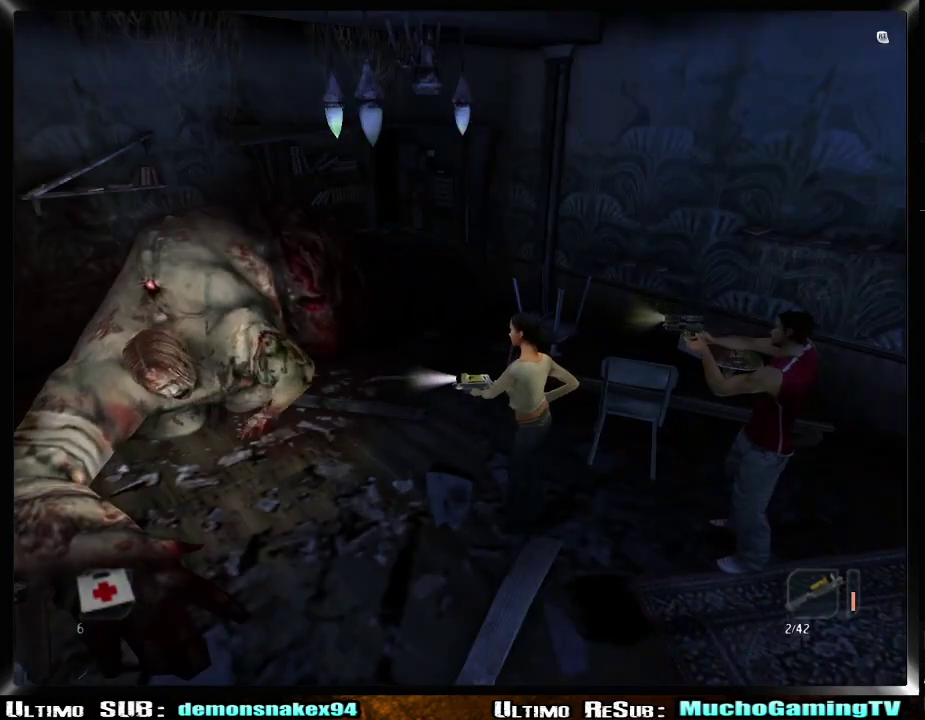
{"buttons": [], "left_stick": "center", "right_stick": "up-left", "events": [[217, "right_stick", "up-left"], [284, "right_stick", "center"], [334, "right_stick", "up-left"], [351, "CROSS", "up"], [401, "CROSS", "down"], [501, "CROSS", "up"]]}
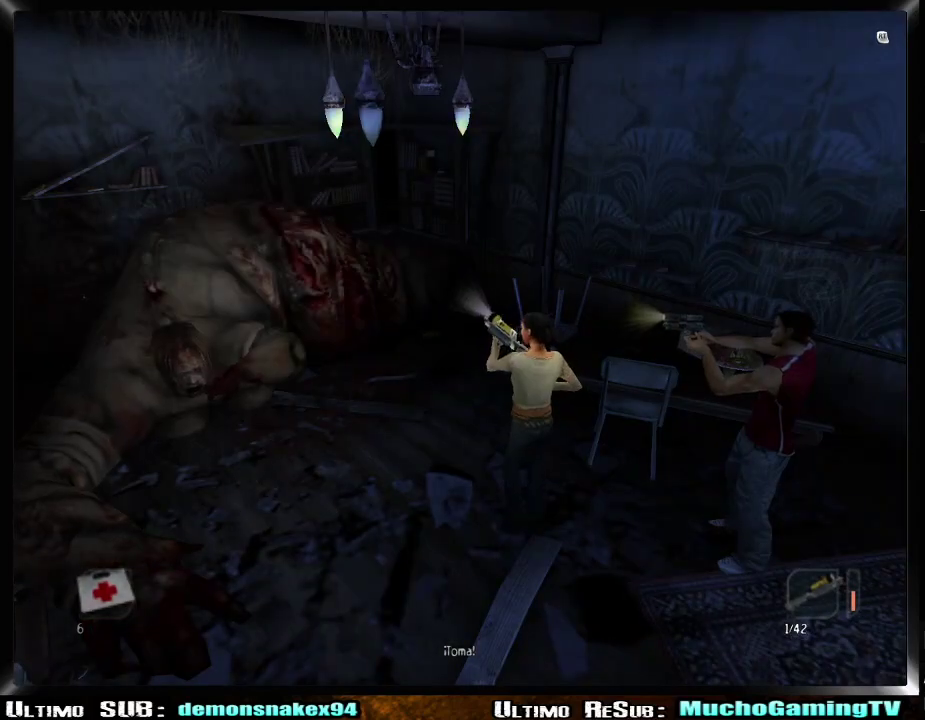
{"buttons": [], "left_stick": "center", "right_stick": "up-left", "events": [[33, "right_stick", "center"], [467, "right_stick", "up-left"]]}
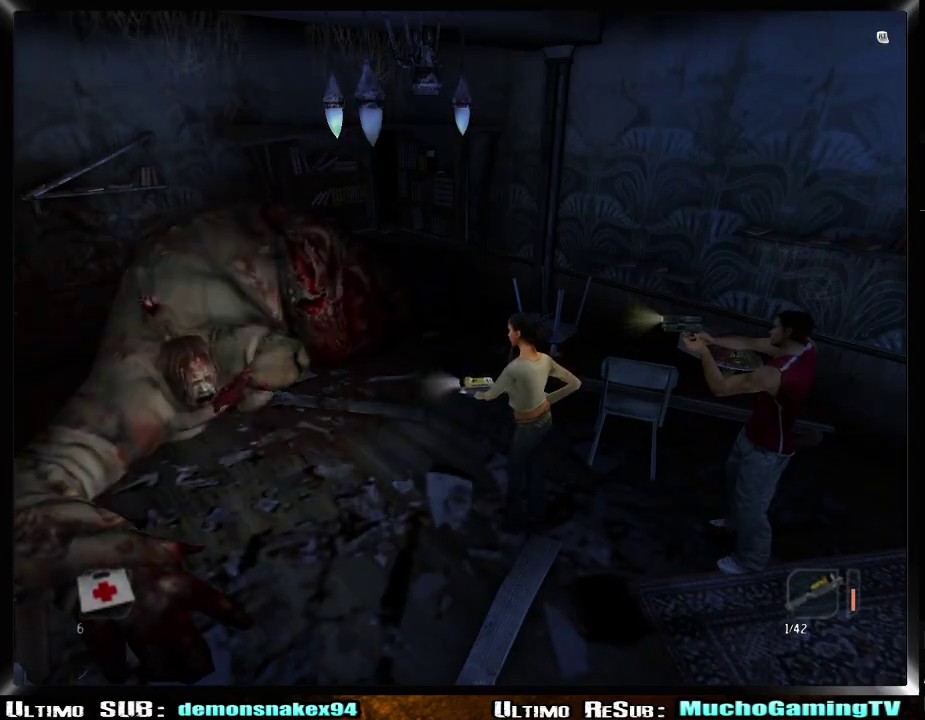
{"buttons": ["R3"], "left_stick": "center", "right_stick": "center", "events": [[50, "right_stick", "center"]]}
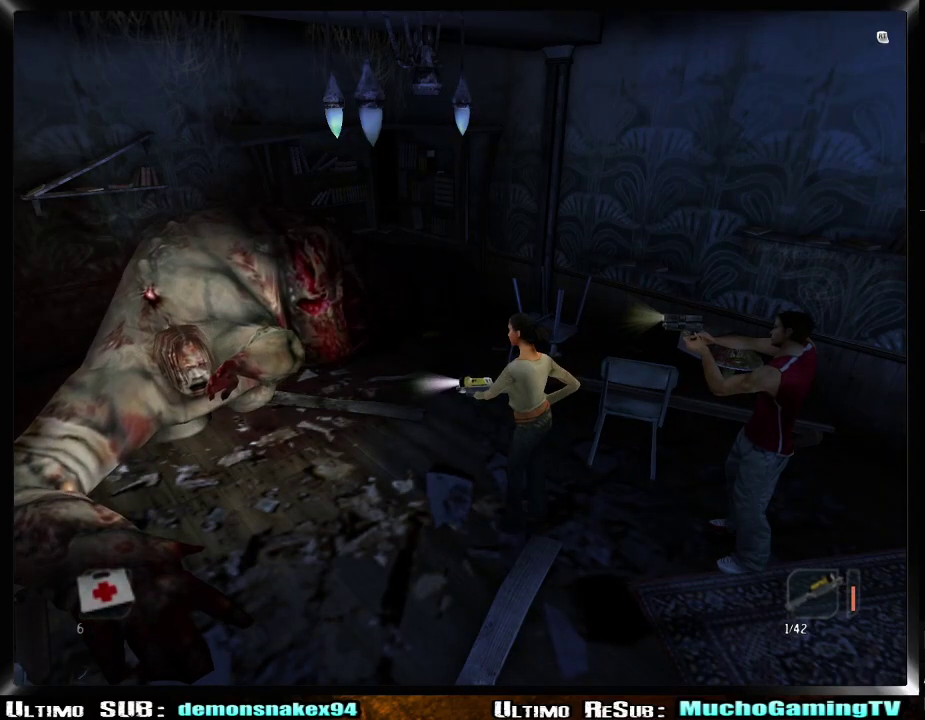
{"buttons": [], "left_stick": "up-left", "right_stick": "center", "events": [[50, "left_stick", "down-left"], [233, "left_stick", "right"], [417, "left_stick", "up-left"]]}
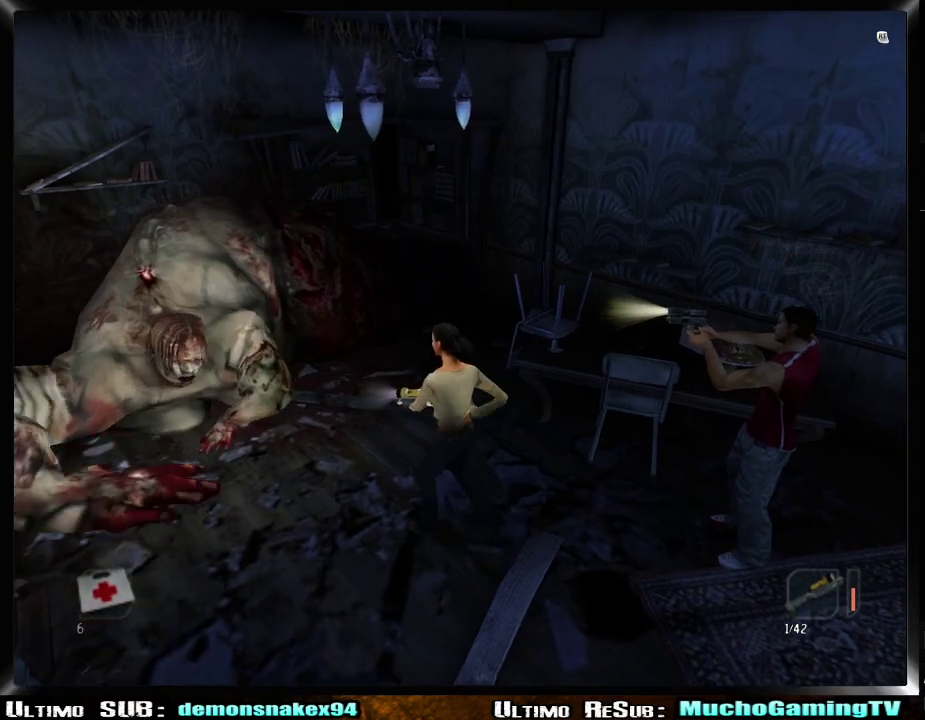
{"buttons": [], "left_stick": "down-right", "right_stick": "center"}
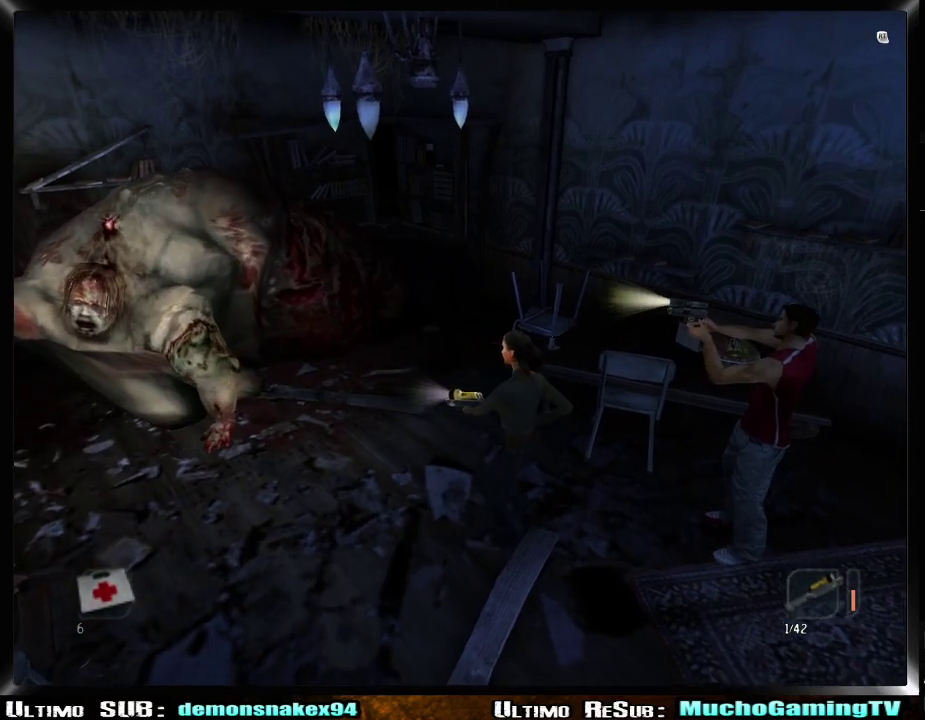
{"buttons": [], "left_stick": "right", "right_stick": "center"}
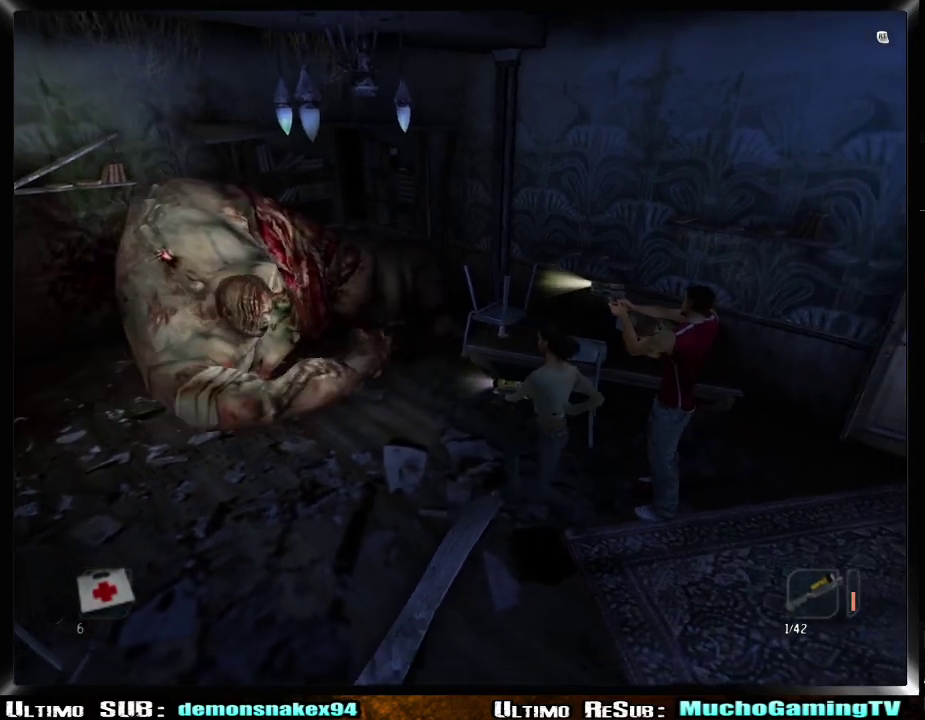
{"buttons": [], "left_stick": "left", "right_stick": "center"}
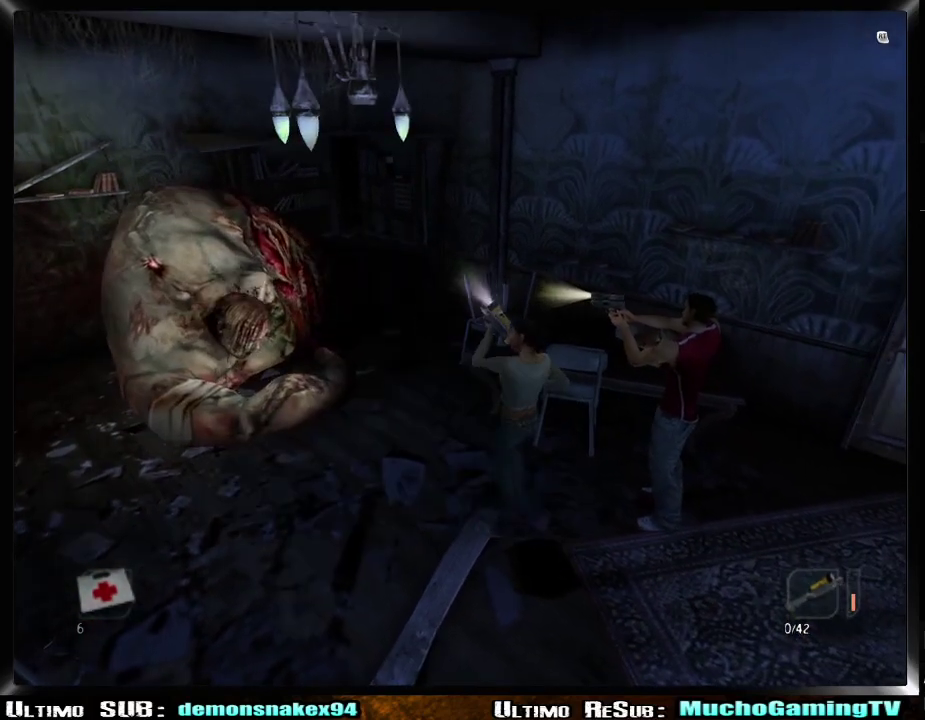
{"buttons": [], "left_stick": "left", "right_stick": "center"}
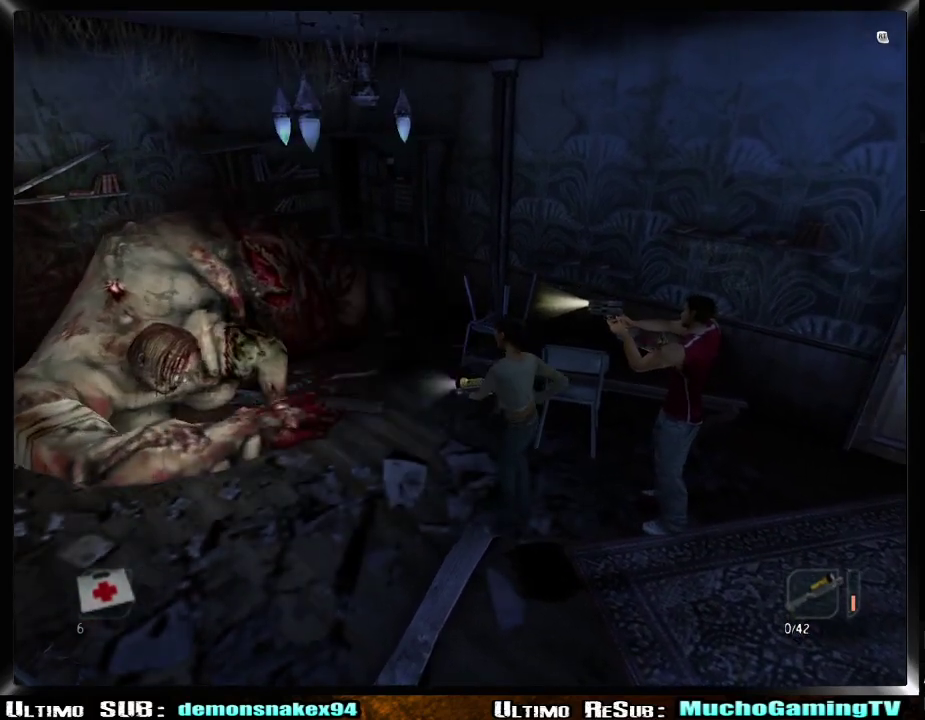
{"buttons": [], "left_stick": "left", "right_stick": "center"}
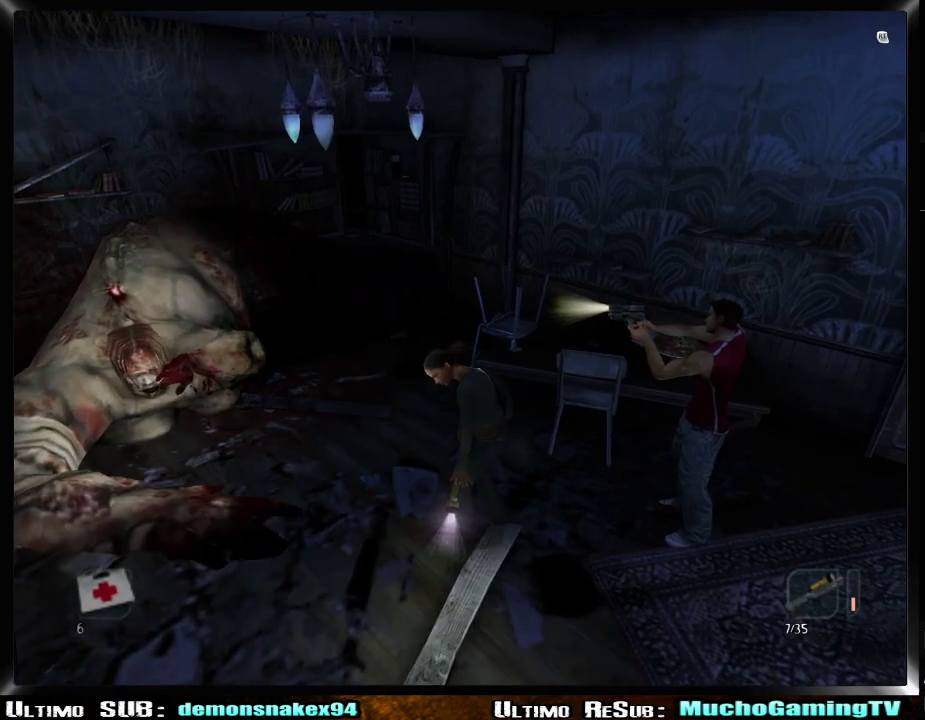
{"buttons": [], "left_stick": "center", "right_stick": "center"}
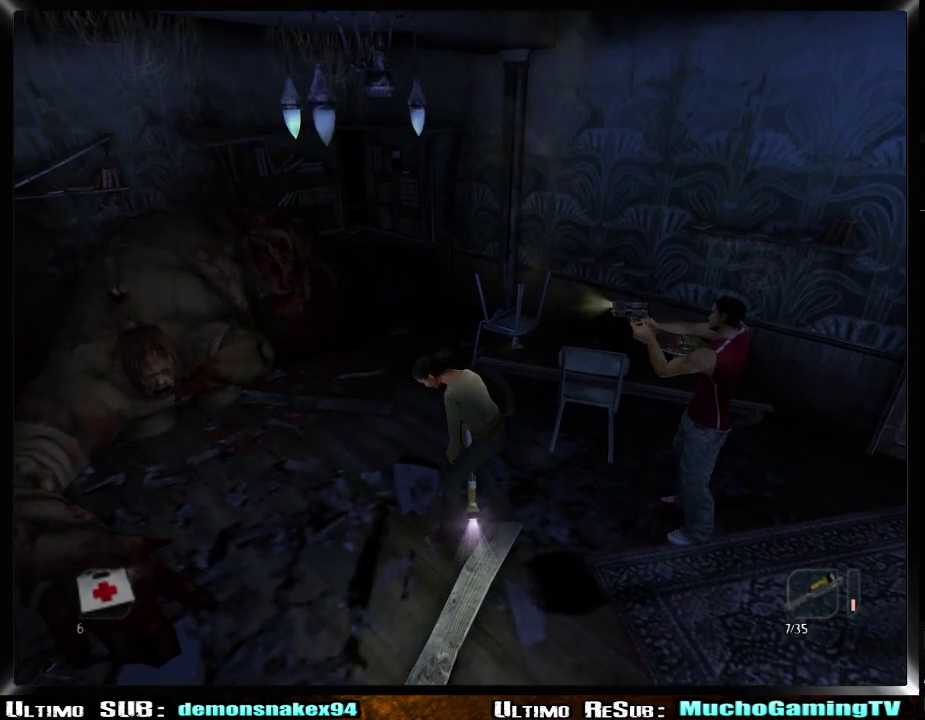
{"buttons": [], "left_stick": "center", "right_stick": "center", "events": []}
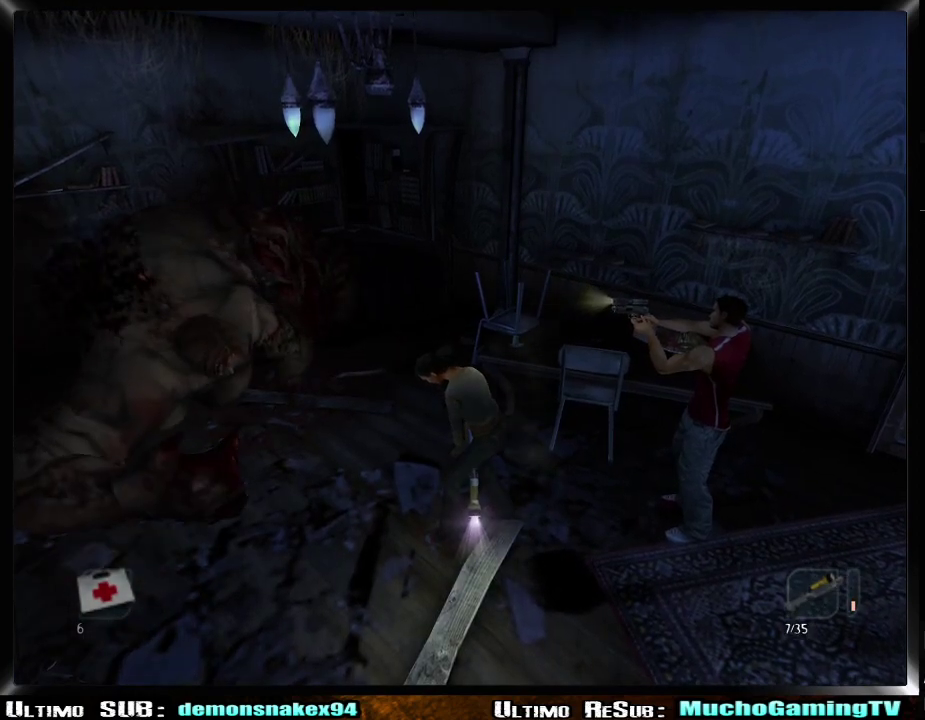
{"buttons": [], "left_stick": "down-right", "right_stick": "center", "events": [[150, "left_stick", "down-right"]]}
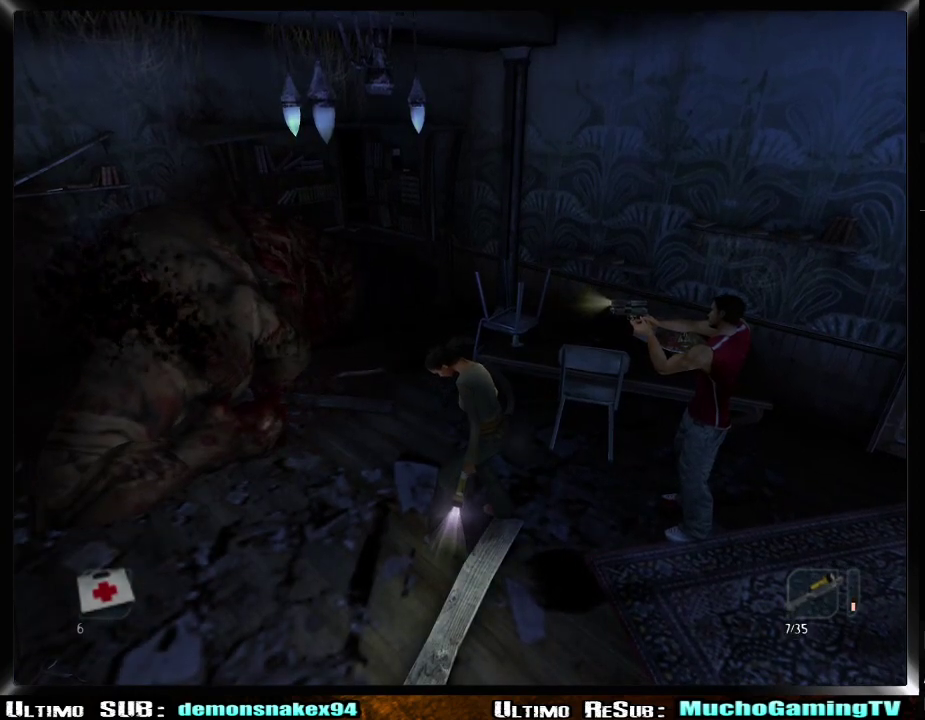
{"buttons": [], "left_stick": "center", "right_stick": "center", "events": [[484, "left_stick", "center"]]}
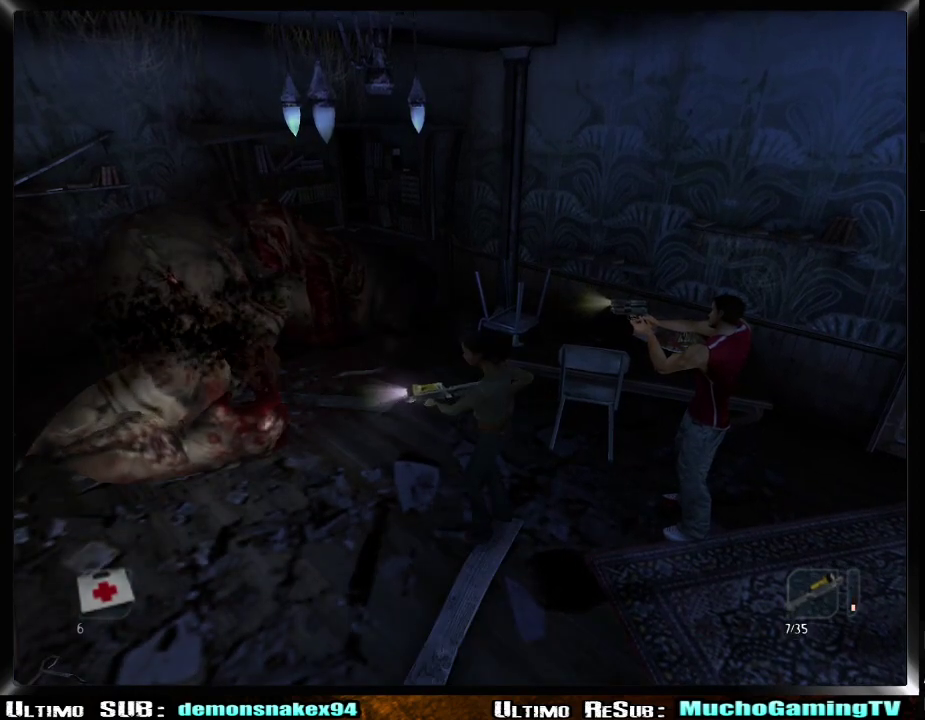
{"buttons": [], "left_stick": "down-left", "right_stick": "center", "events": [[33, "left_stick", "down-right"], [83, "left_stick", "down"], [267, "left_stick", "down-left"]]}